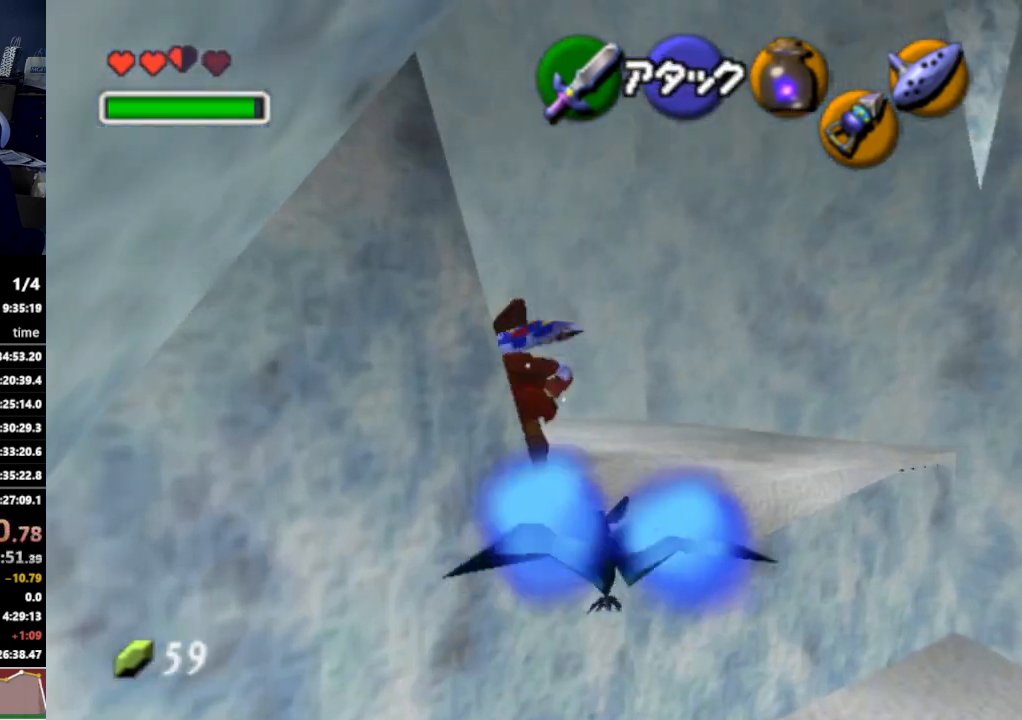
Gameplay with a controller (Nintendo layout); each line is a JSON object with the inputs held at the frame after it. "events" lists button and stick changes between this image and that frame as [ms after this image, input, new state], when the widget could be followed in between. Not read: L3 R3.
{"buttons": [], "left_stick": "up-left", "right_stick": "center", "events": []}
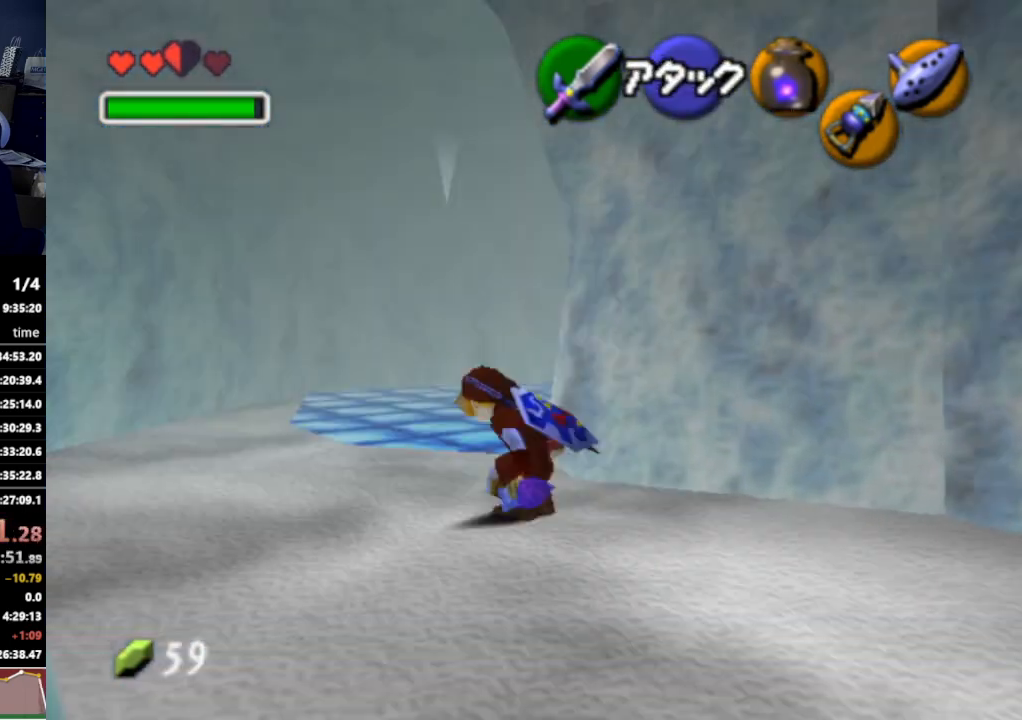
{"buttons": [], "left_stick": "up-right", "right_stick": "center", "events": [[433, "left_stick", "up-right"]]}
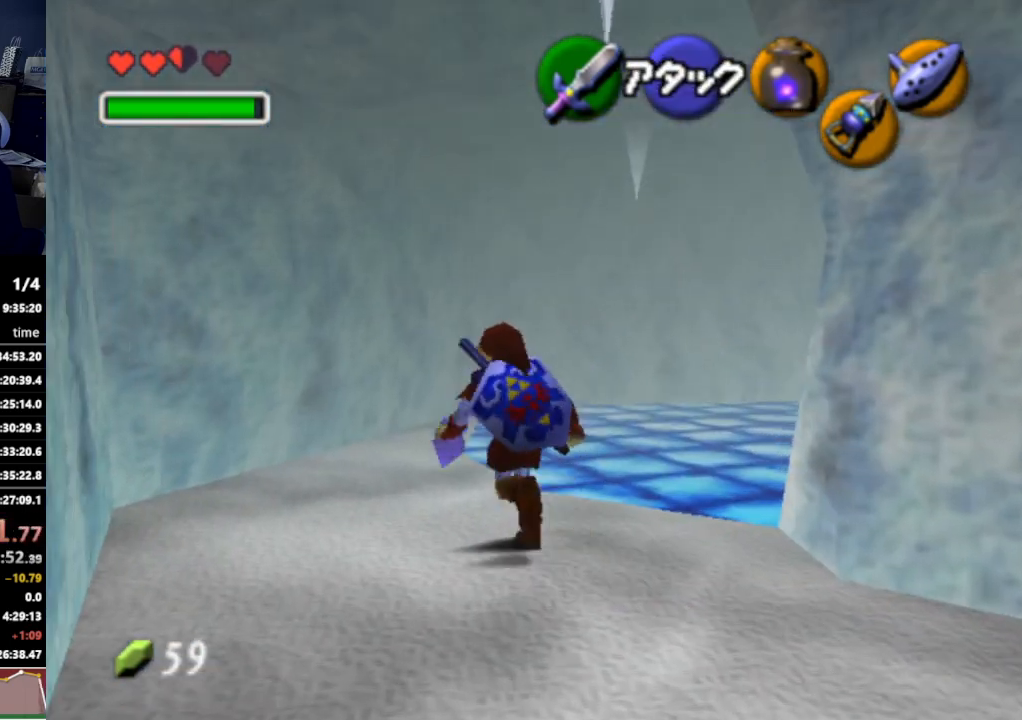
{"buttons": ["L1"], "left_stick": "up-right", "right_stick": "center", "events": [[267, "A", "down"], [400, "A", "up"], [400, "L1", "down"]]}
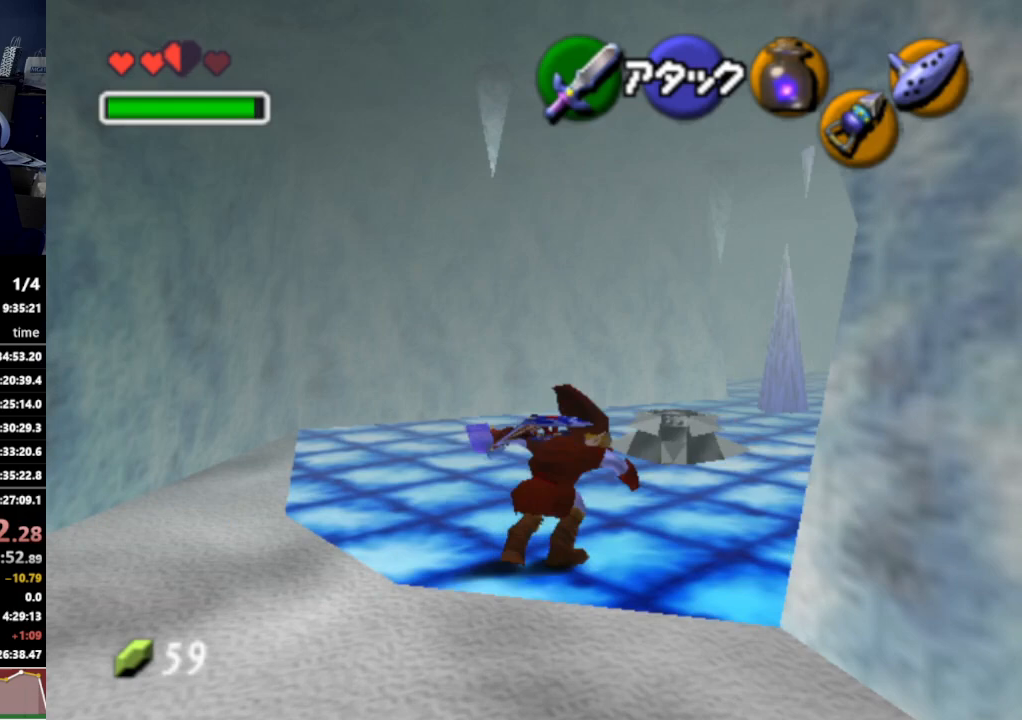
{"buttons": [], "left_stick": "up", "right_stick": "center", "events": [[33, "L1", "up"], [100, "left_stick", "up"], [367, "A", "down"], [500, "A", "up"]]}
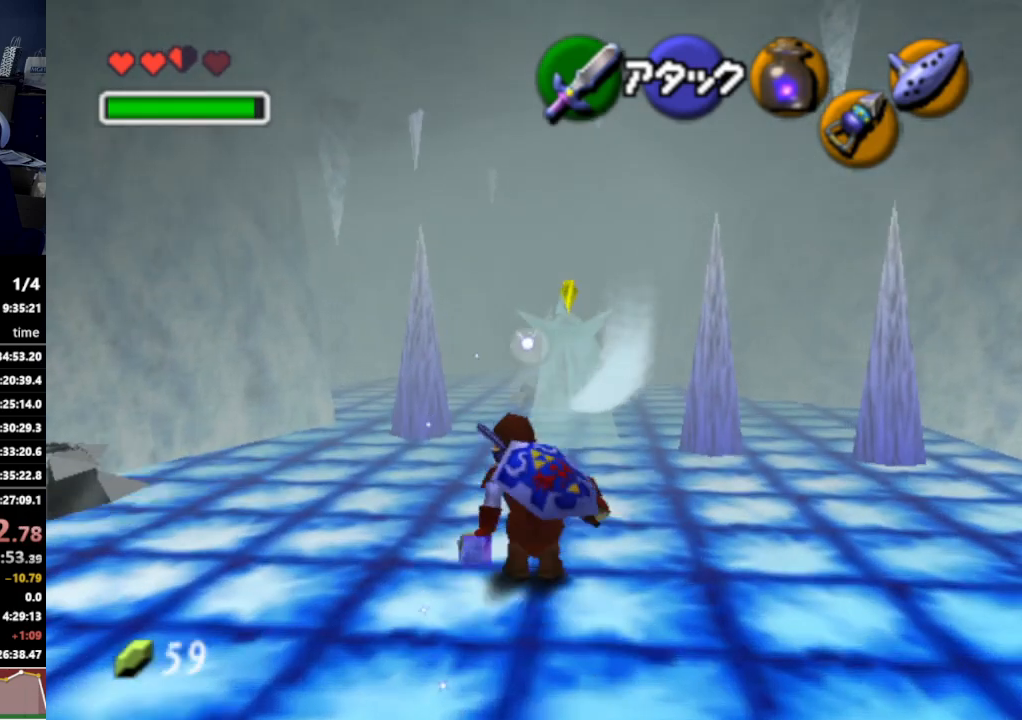
{"buttons": ["A"], "left_stick": "up", "right_stick": "center", "events": [[467, "A", "down"]]}
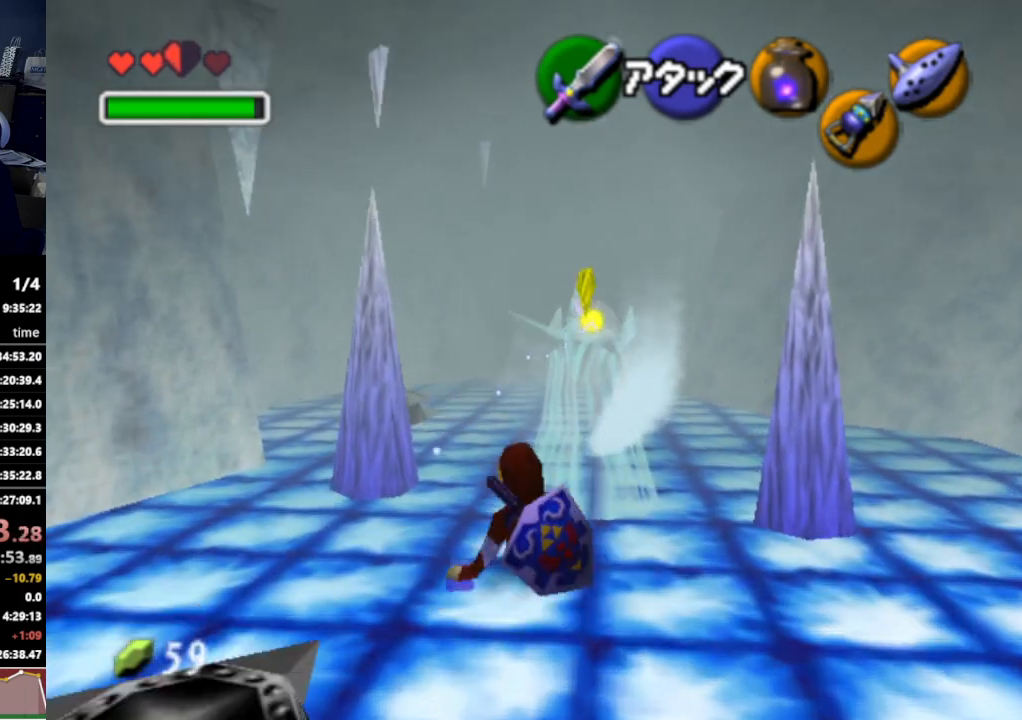
{"buttons": [], "left_stick": "up", "right_stick": "center", "events": [[100, "A", "up"]]}
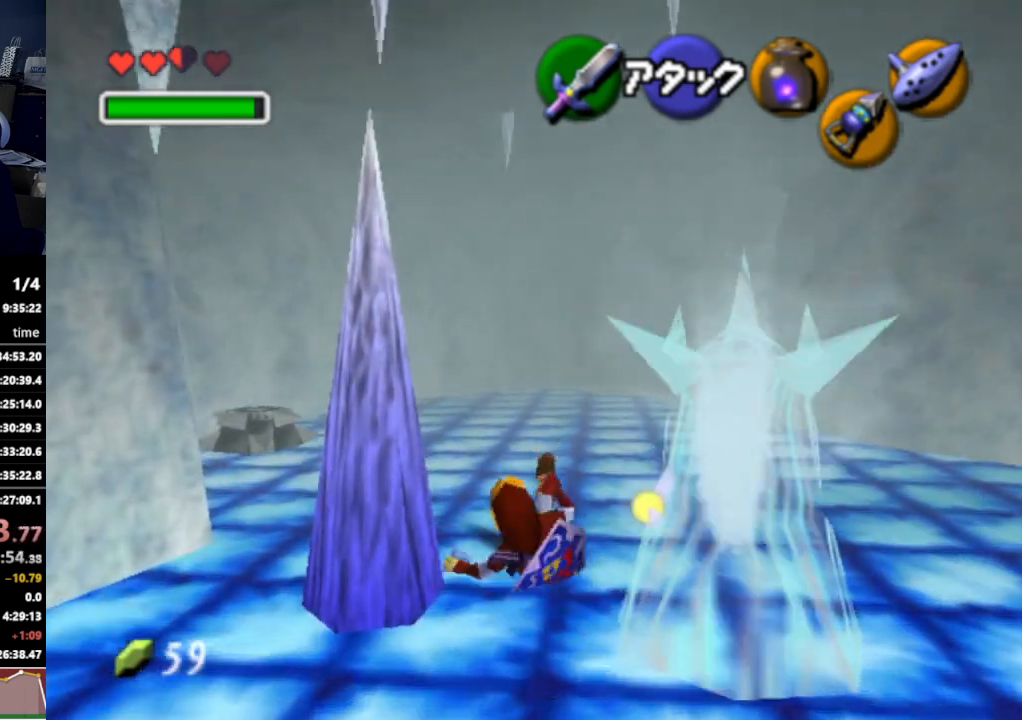
{"buttons": [], "left_stick": "up", "right_stick": "center", "events": [[67, "A", "down"], [167, "A", "up"]]}
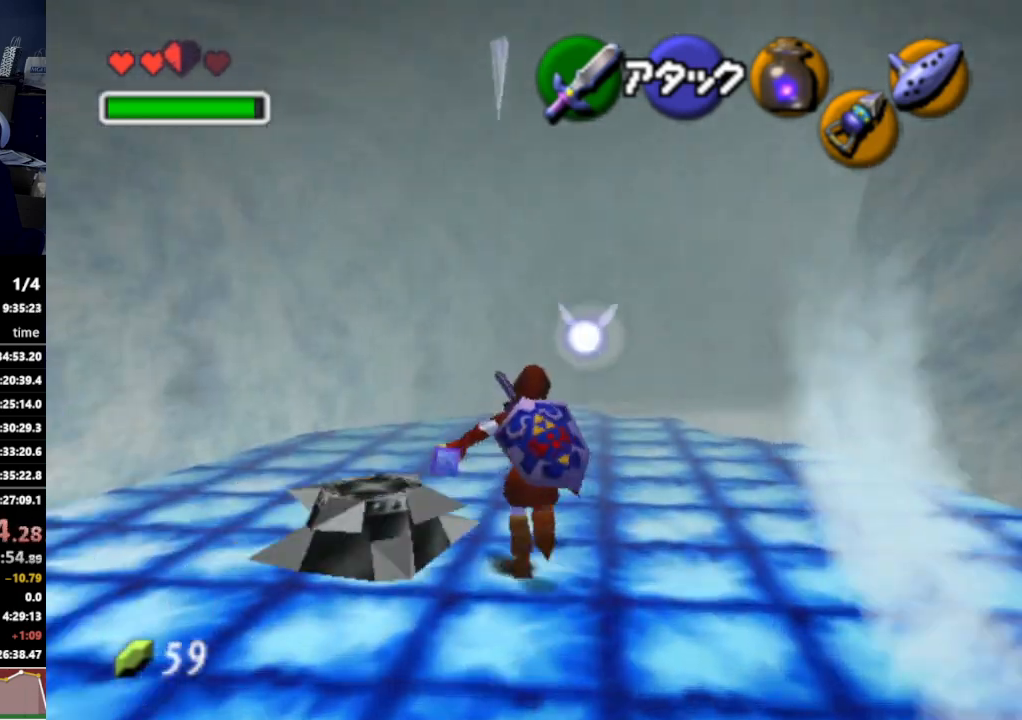
{"buttons": [], "left_stick": "up", "right_stick": "center", "events": []}
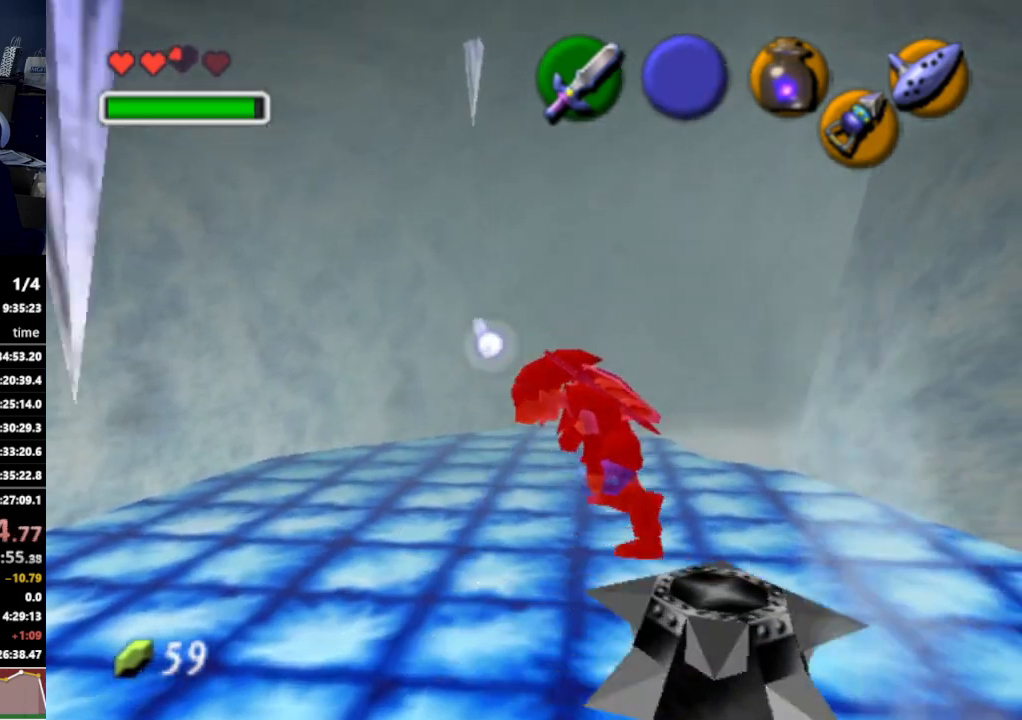
{"buttons": ["A"], "left_stick": "up", "right_stick": "center", "events": [[467, "A", "down"]]}
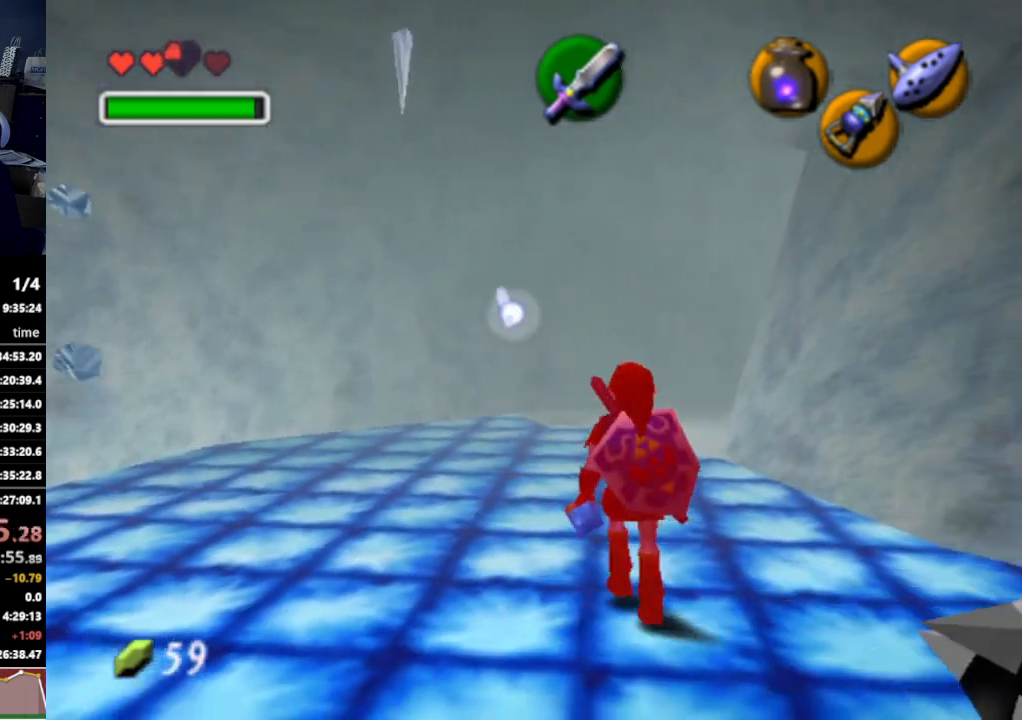
{"buttons": [], "left_stick": "up", "right_stick": "center", "events": [[100, "A", "up"]]}
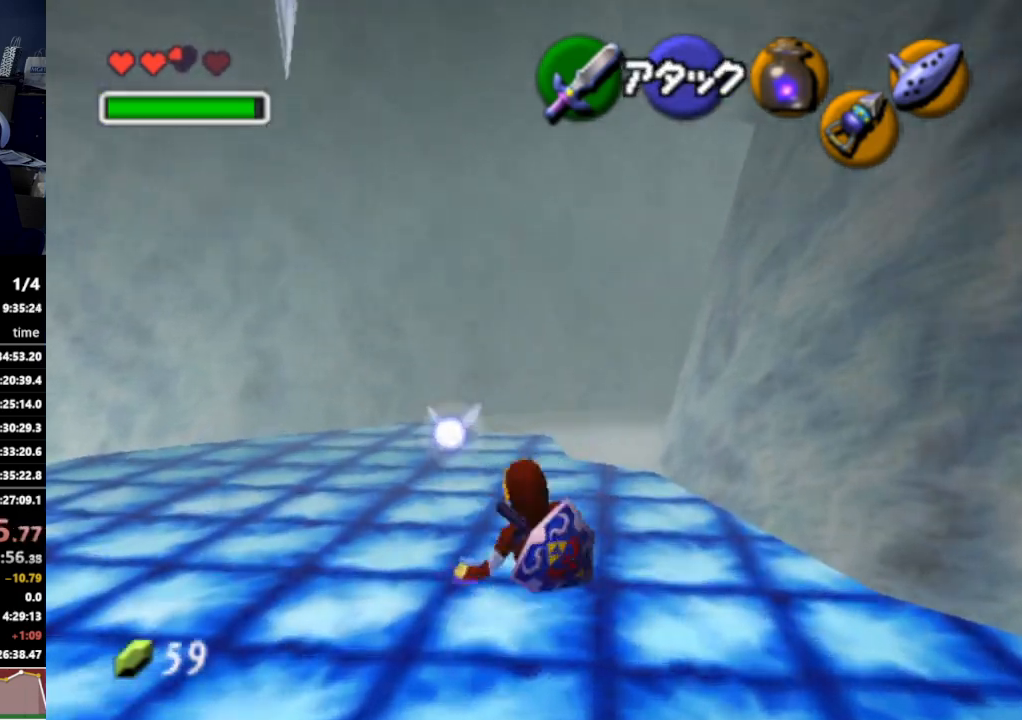
{"buttons": [], "left_stick": "up", "right_stick": "center", "events": [[100, "A", "down"], [233, "A", "up"]]}
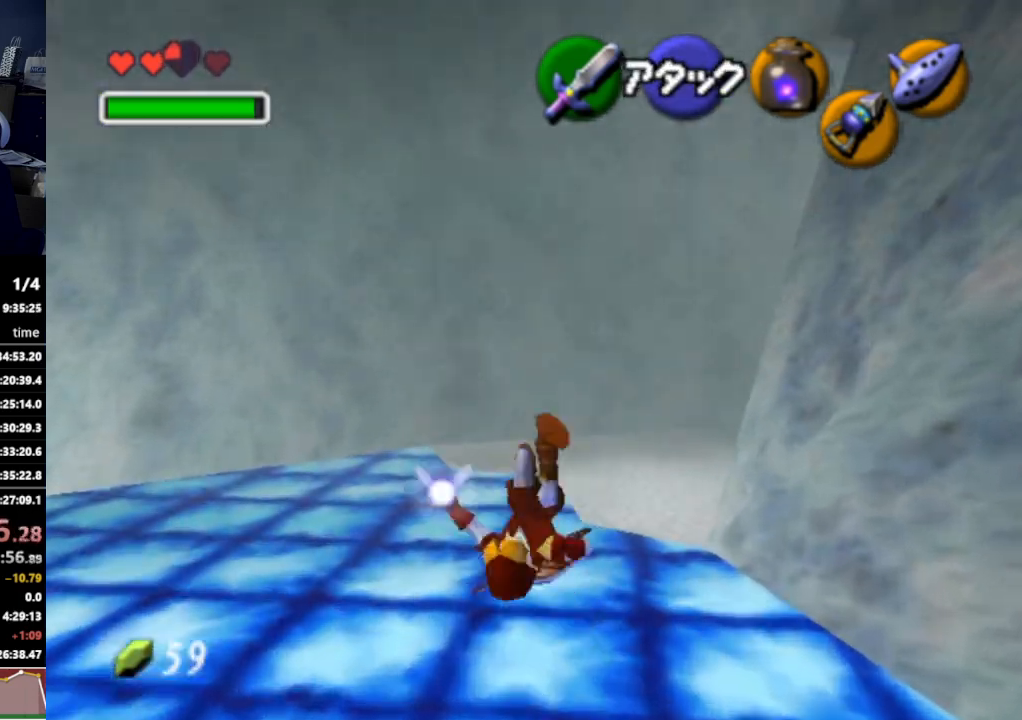
{"buttons": [], "left_stick": "right", "right_stick": "center", "events": [[167, "left_stick", "up-right"], [367, "left_stick", "right"]]}
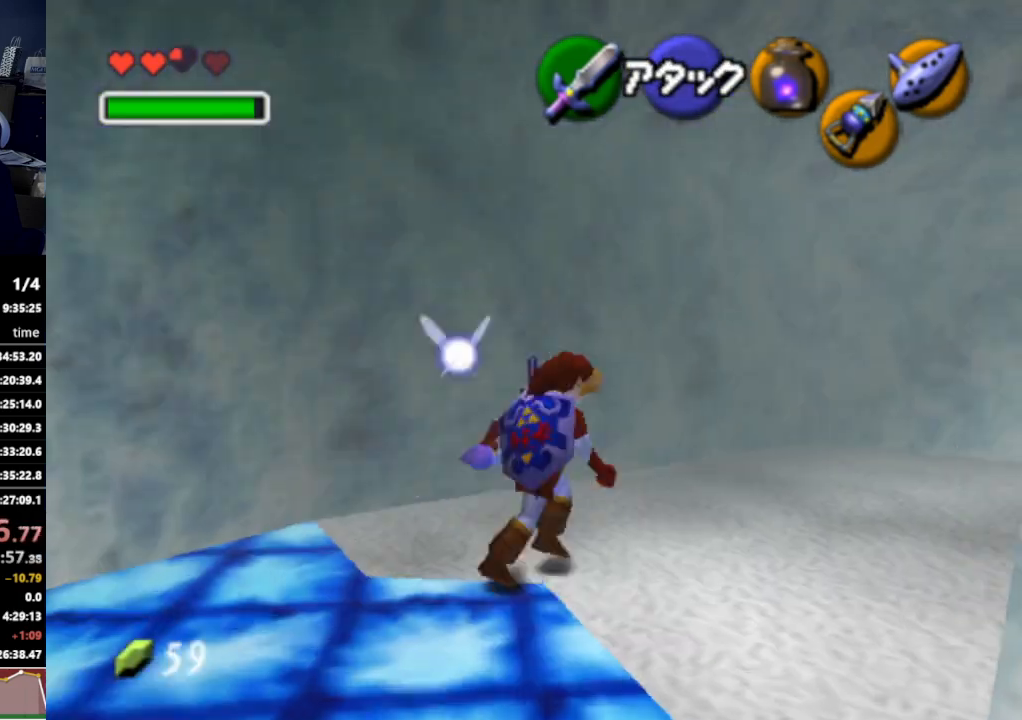
{"buttons": [], "left_stick": "up", "right_stick": "center", "events": [[33, "A", "down"], [100, "L1", "down"], [100, "left_stick", "up-right"], [133, "A", "up"], [267, "L1", "up"], [367, "left_stick", "up"]]}
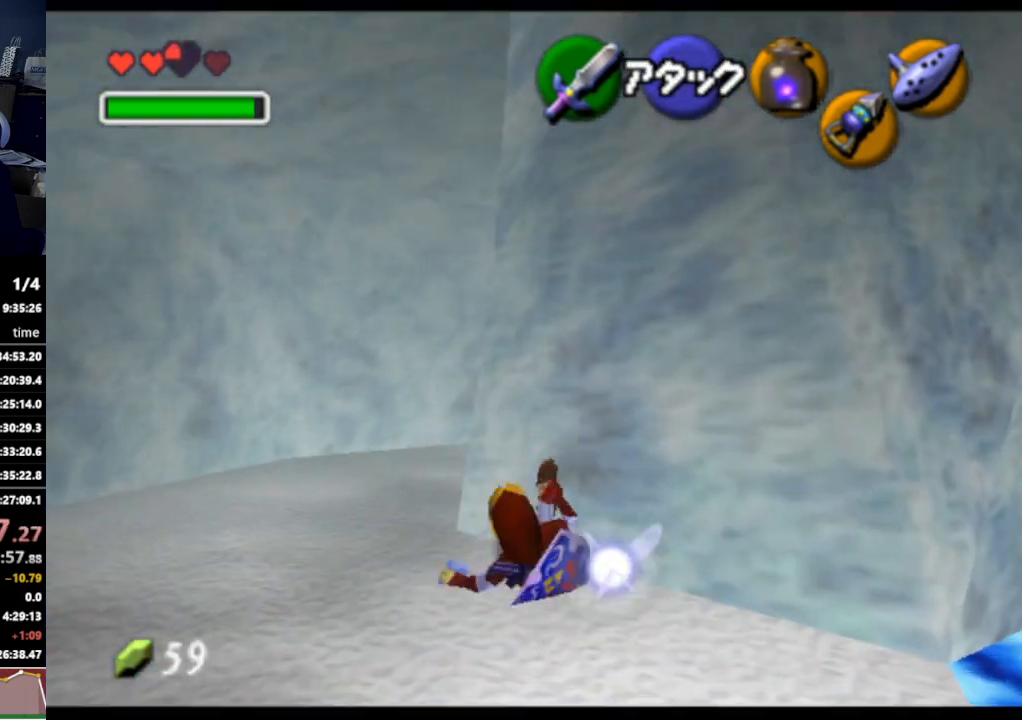
{"buttons": [], "left_stick": "up-left", "right_stick": "center", "events": [[167, "left_stick", "up-left"]]}
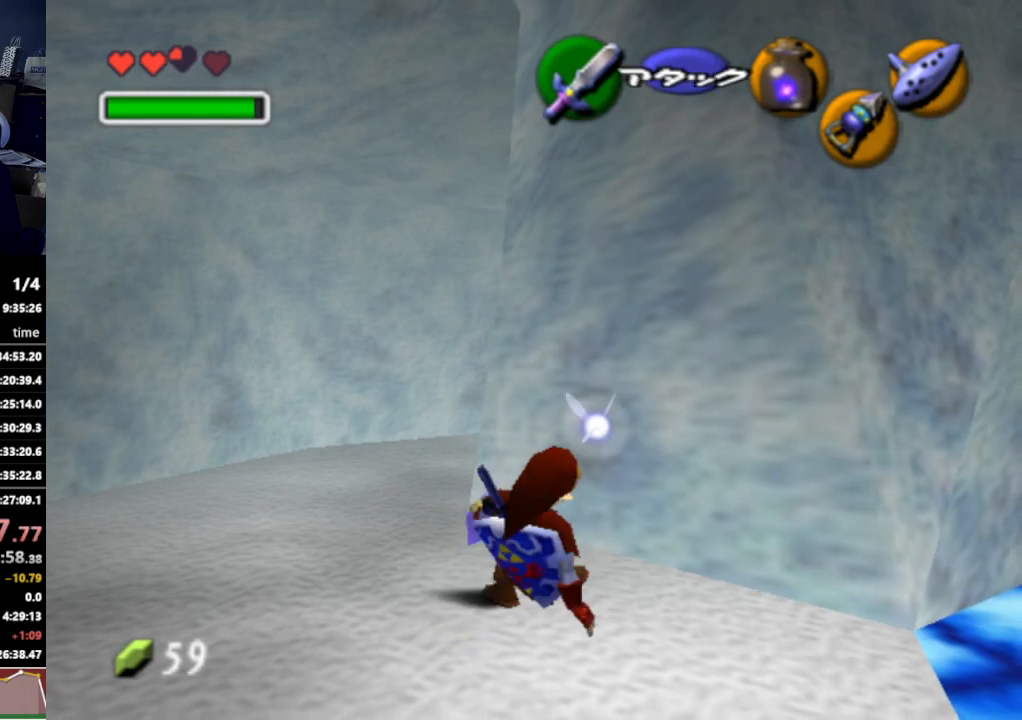
{"buttons": [], "left_stick": "up-left", "right_stick": "center", "events": []}
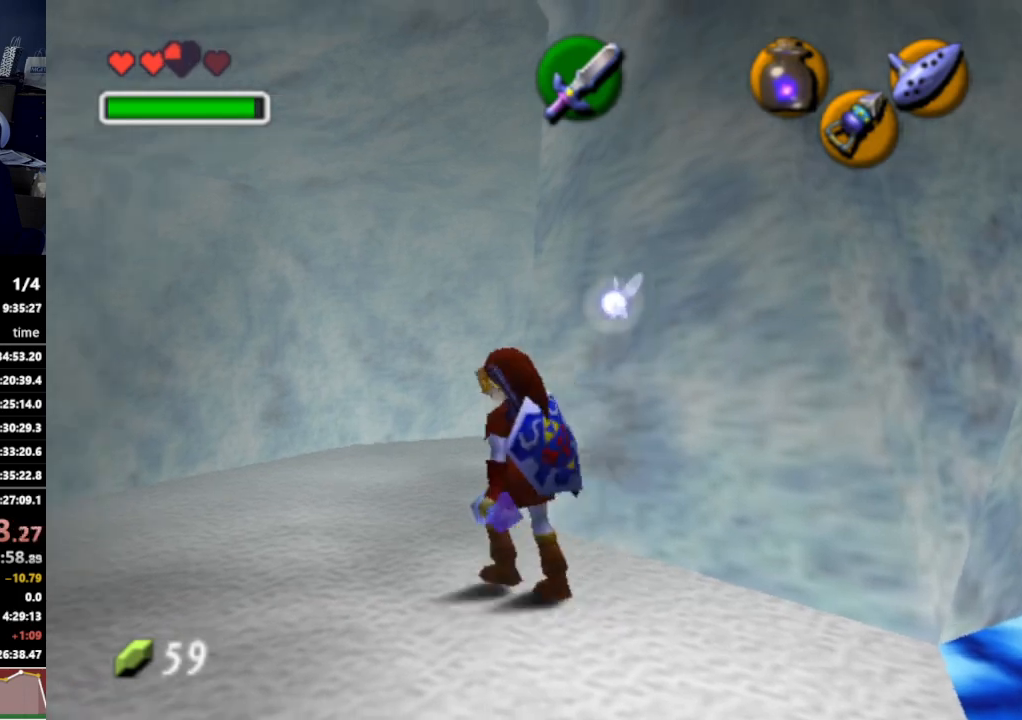
{"buttons": ["A"], "left_stick": "up-right", "right_stick": "center", "events": [[100, "left_stick", "up"], [300, "left_stick", "up-right"], [467, "A", "down"]]}
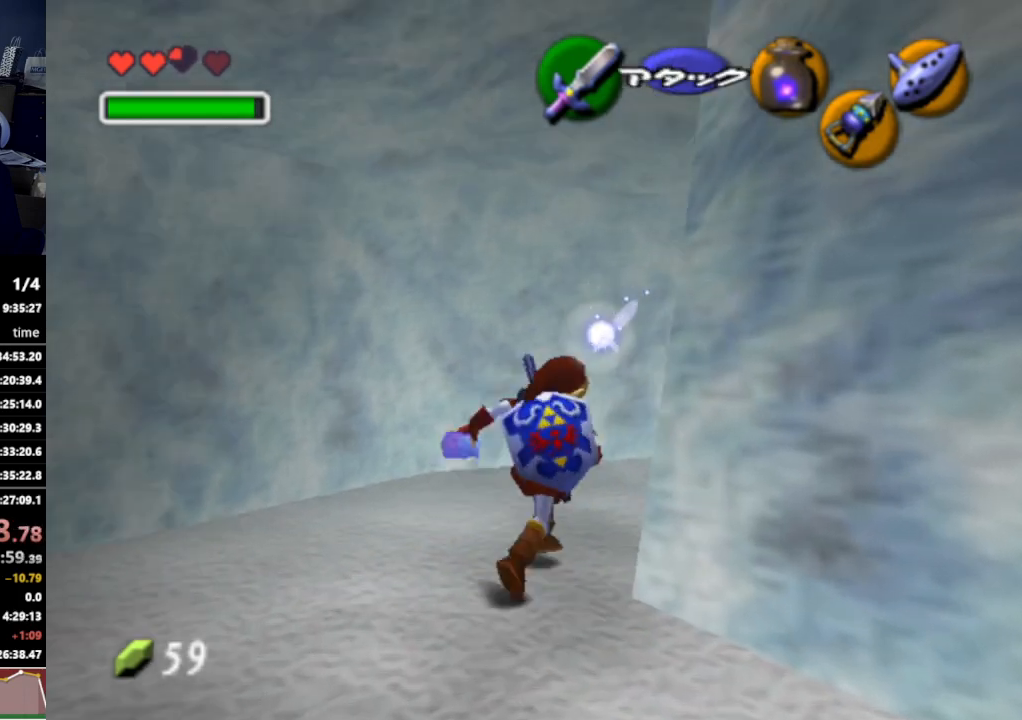
{"buttons": [], "left_stick": "up", "right_stick": "center", "events": [[67, "L1", "down"], [100, "A", "up"], [200, "left_stick", "up"], [267, "L1", "up"]]}
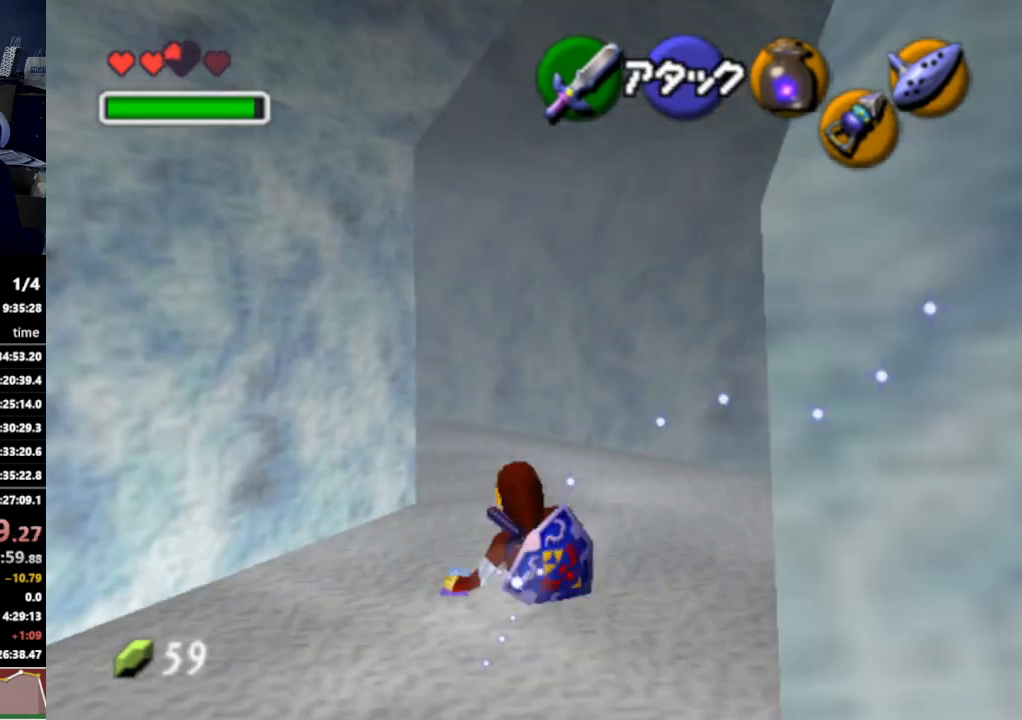
{"buttons": ["A", "L1"], "left_stick": "up-left", "right_stick": "center", "events": [[200, "left_stick", "up-left"], [367, "A", "down"], [500, "L1", "down"]]}
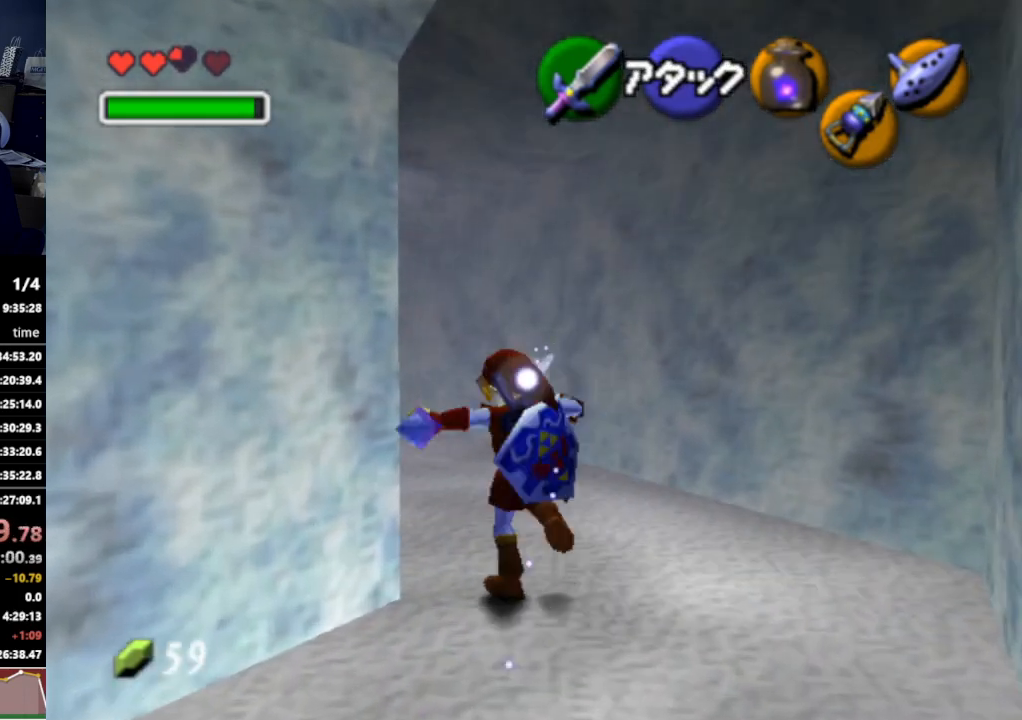
{"buttons": [], "left_stick": "up", "right_stick": "center", "events": [[33, "A", "up"], [167, "L1", "up"], [167, "left_stick", "up"]]}
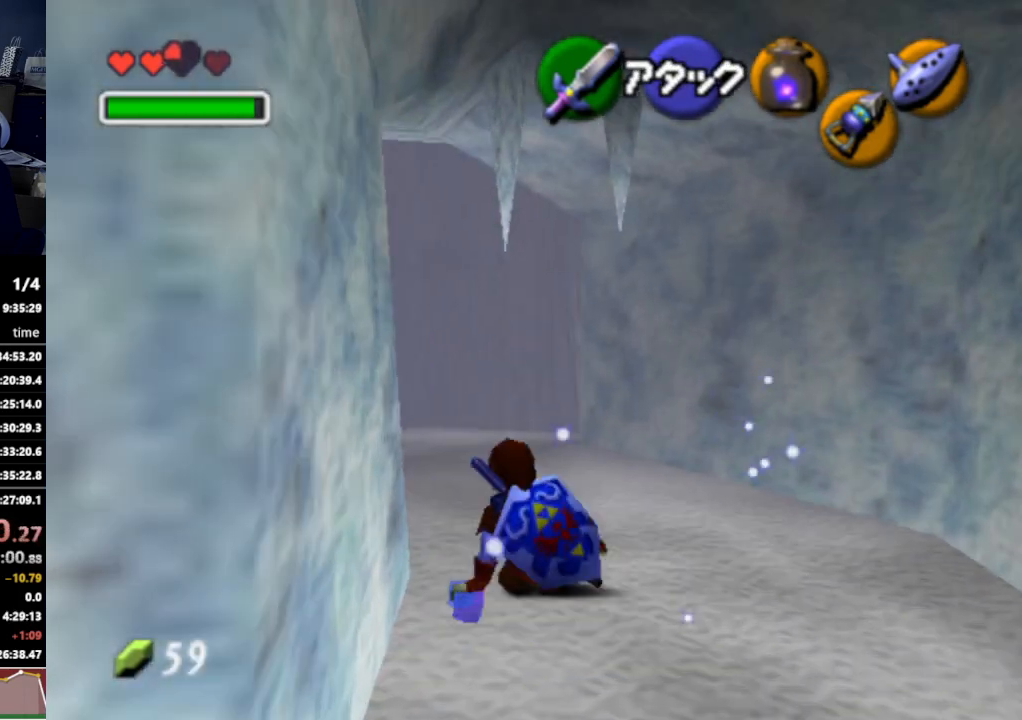
{"buttons": [], "left_stick": "up", "right_stick": "center", "events": [[167, "A", "down"], [300, "A", "up"]]}
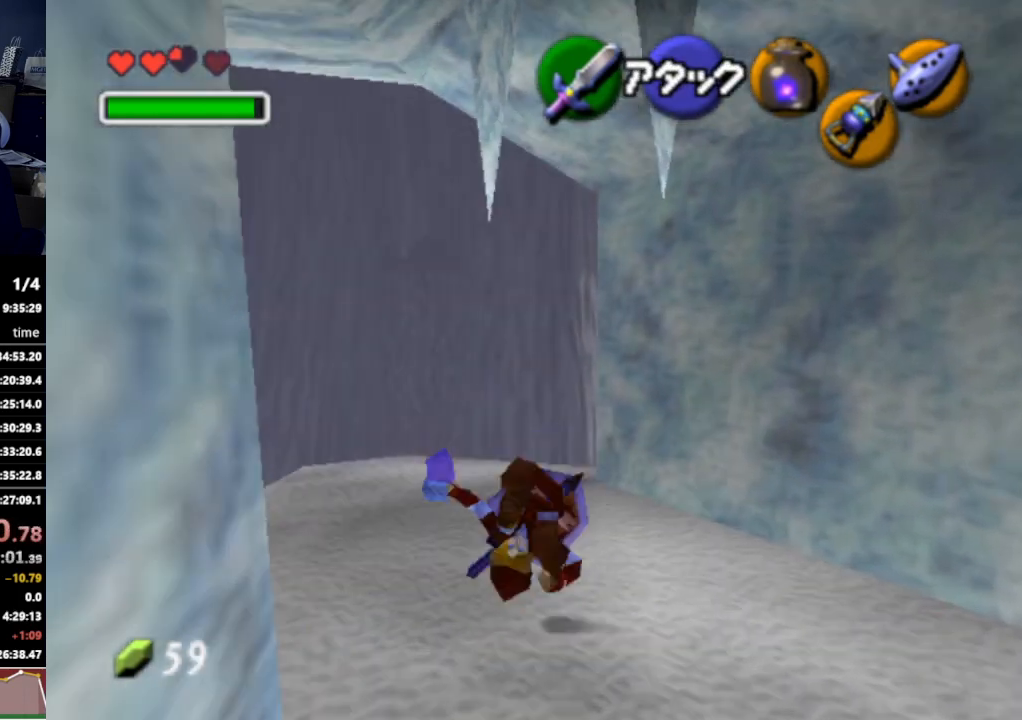
{"buttons": [], "left_stick": "up", "right_stick": "center", "events": [[400, "A", "down"], [500, "A", "up"]]}
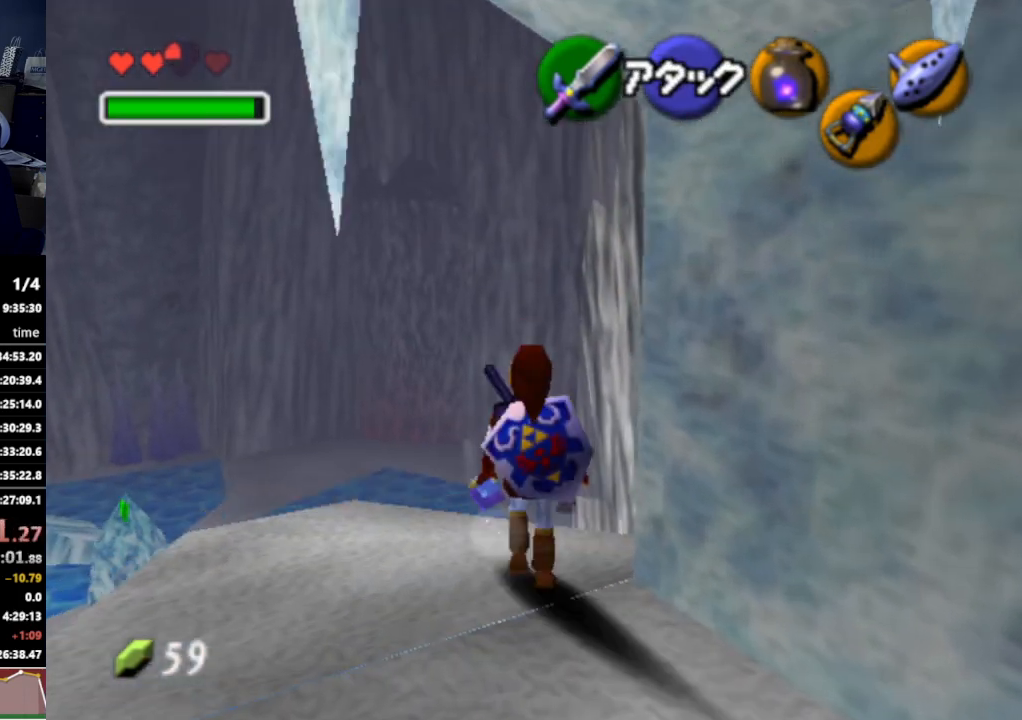
{"buttons": [], "left_stick": "up-left", "right_stick": "center", "events": [[100, "left_stick", "up-left"]]}
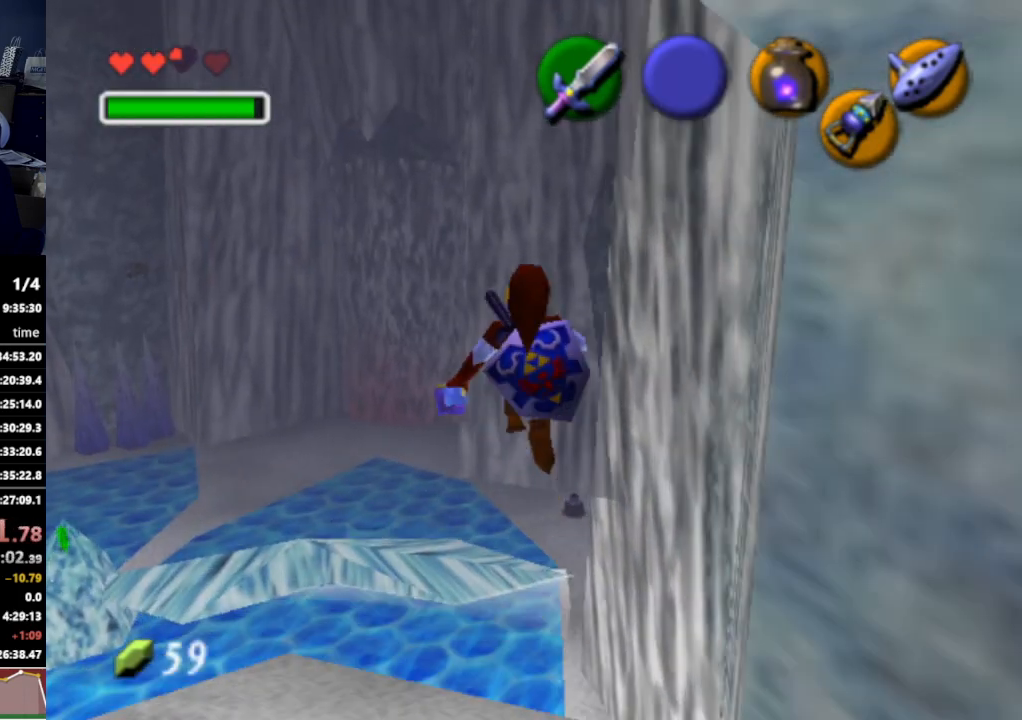
{"buttons": [], "left_stick": "up", "right_stick": "center", "events": [[400, "left_stick", "up"]]}
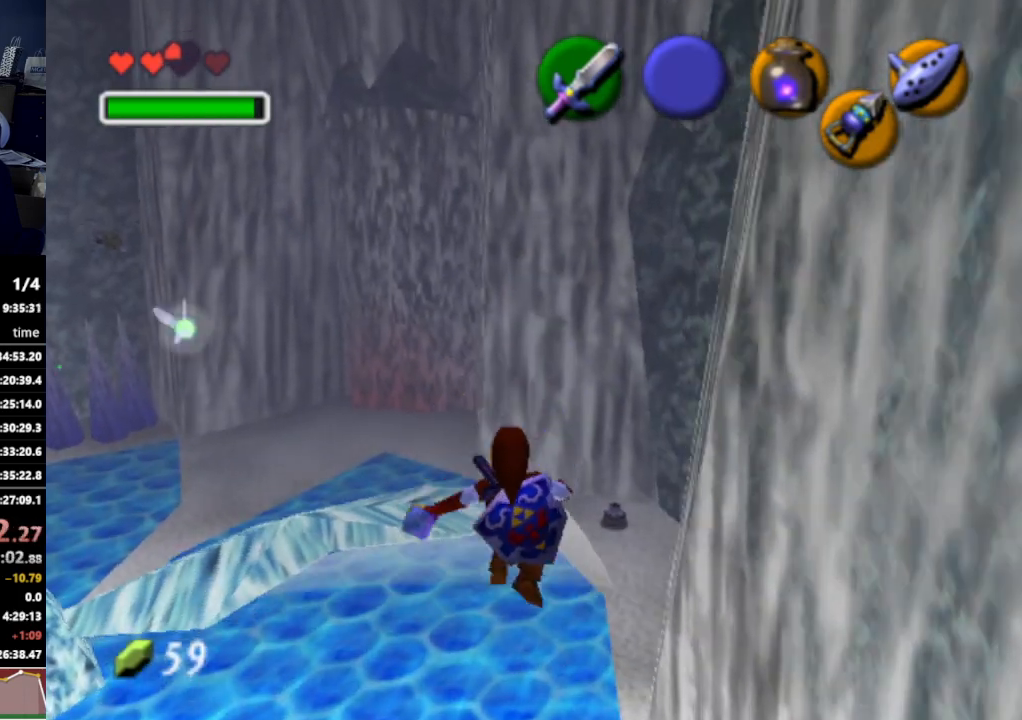
{"buttons": [], "left_stick": "up", "right_stick": "center", "events": [[167, "A", "down"], [267, "A", "up"], [333, "A", "down"], [433, "A", "up"]]}
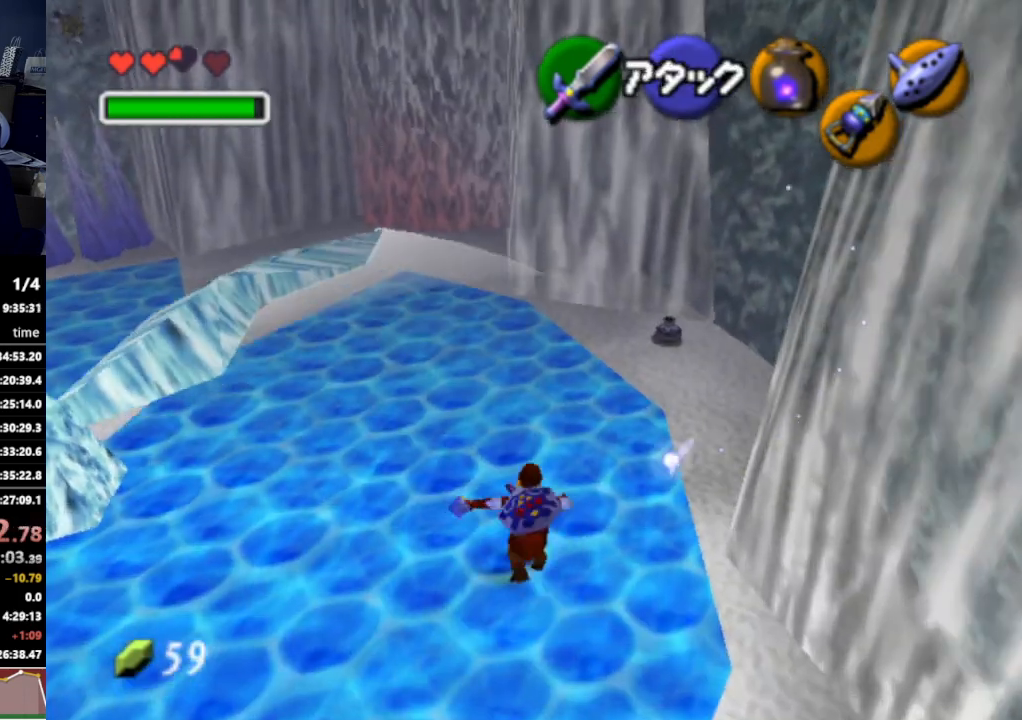
{"buttons": ["A"], "left_stick": "up", "right_stick": "center", "events": [[433, "A", "down"]]}
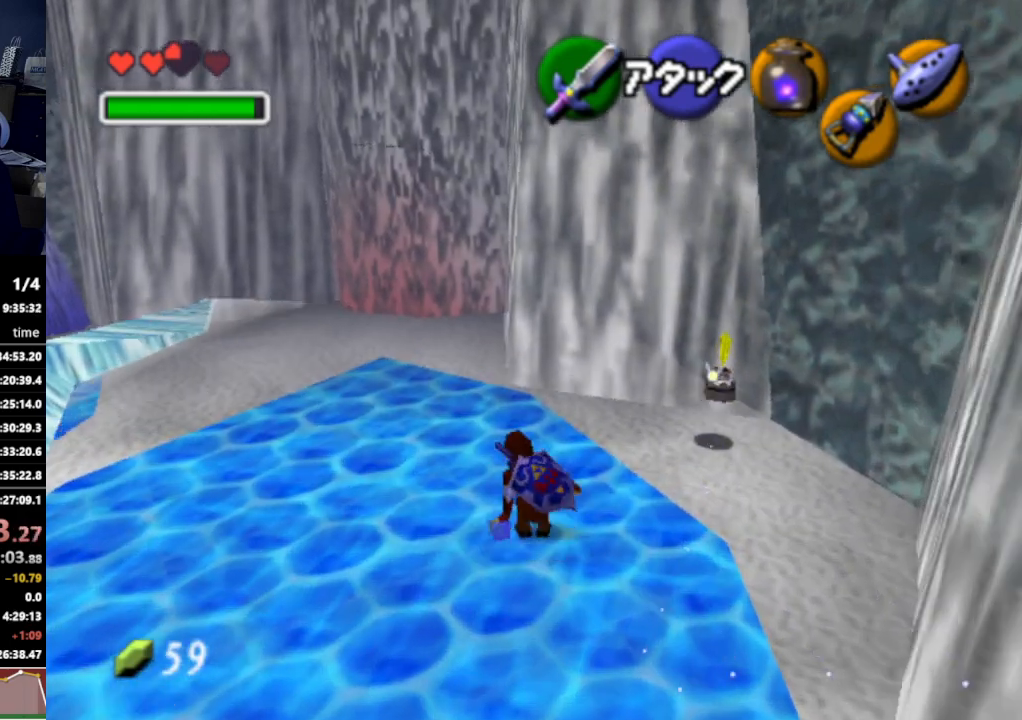
{"buttons": [], "left_stick": "up", "right_stick": "center", "events": [[100, "A", "up"]]}
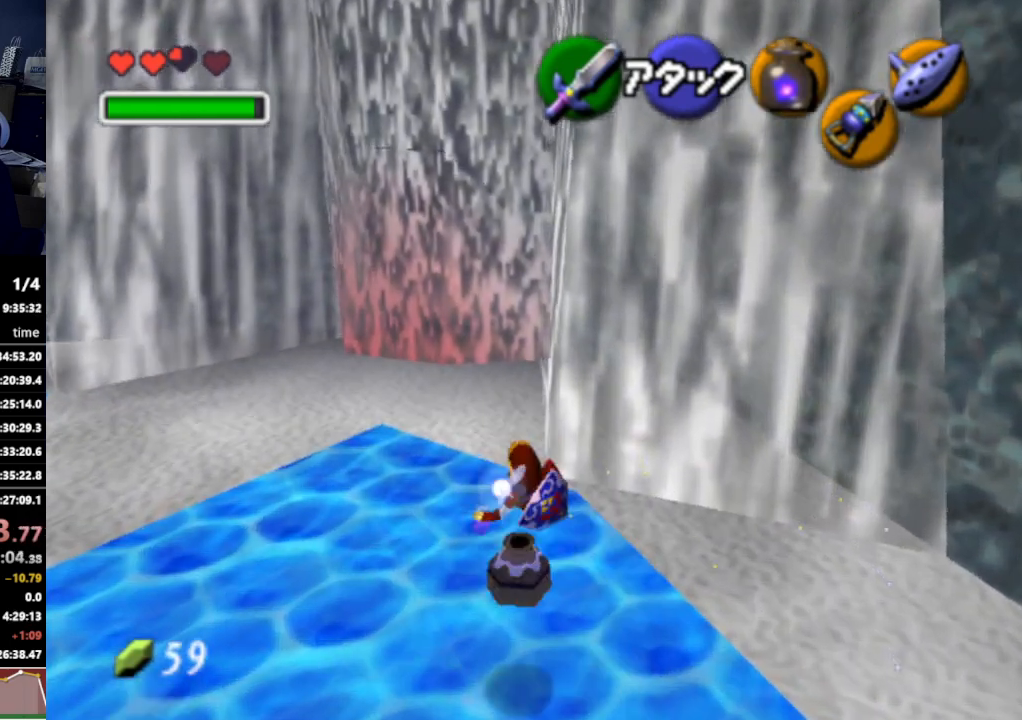
{"buttons": [], "left_stick": "up-left", "right_stick": "center", "events": [[267, "left_stick", "up-left"]]}
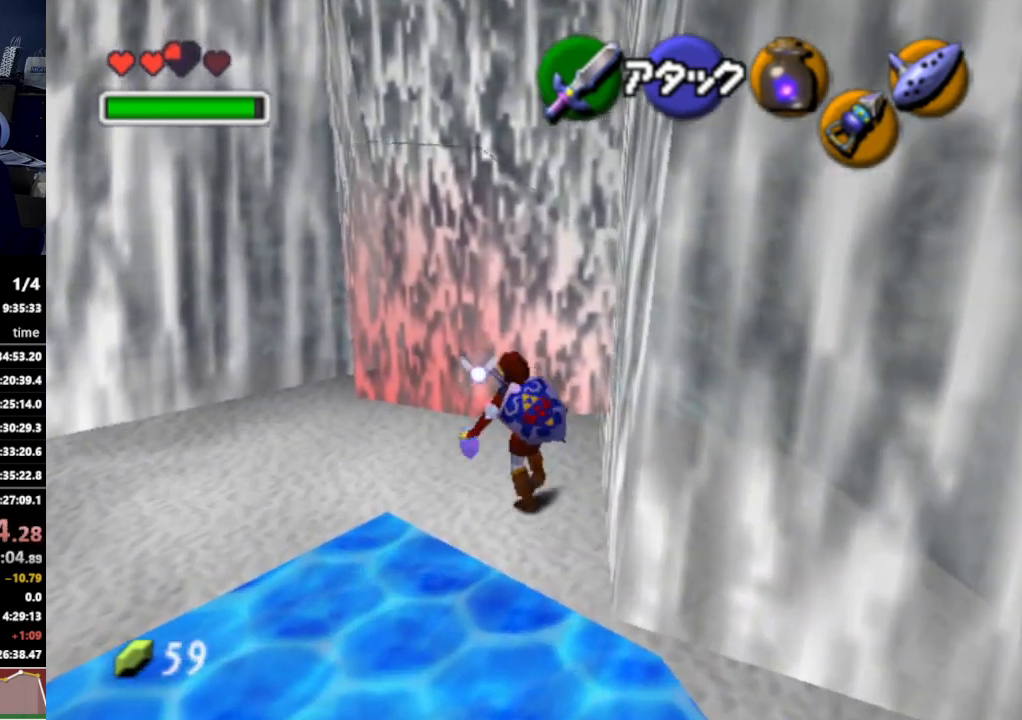
{"buttons": ["Y"], "left_stick": "up", "right_stick": "center", "events": [[333, "left_stick", "up"], [500, "Y", "down"]]}
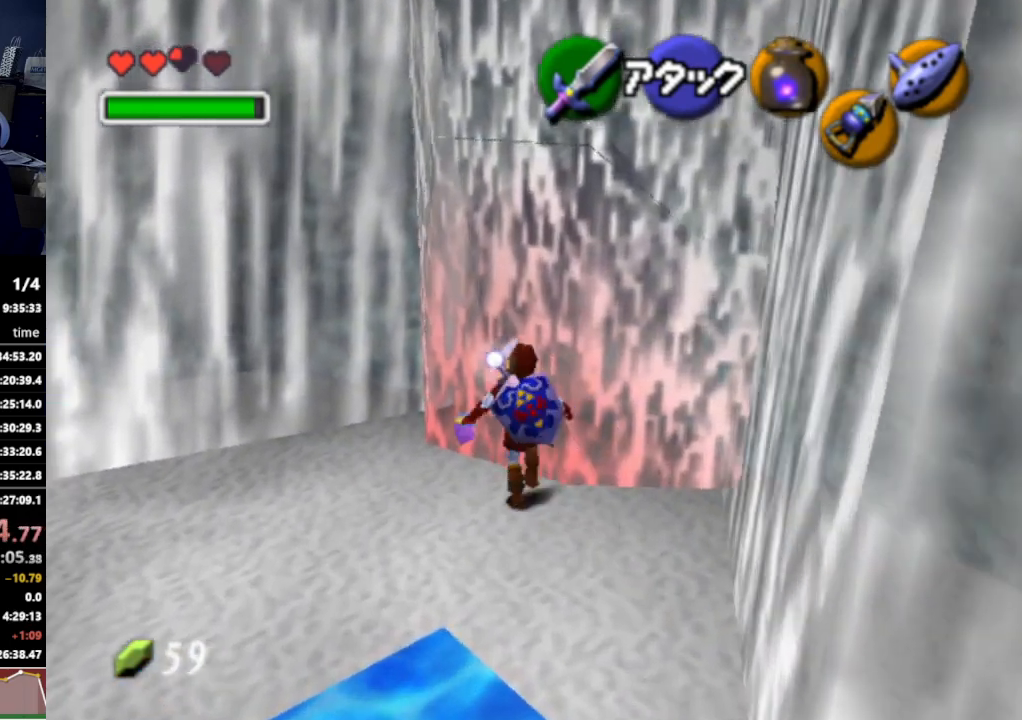
{"buttons": [], "left_stick": "center", "right_stick": "center", "events": [[133, "Y", "up"], [267, "left_stick", "center"]]}